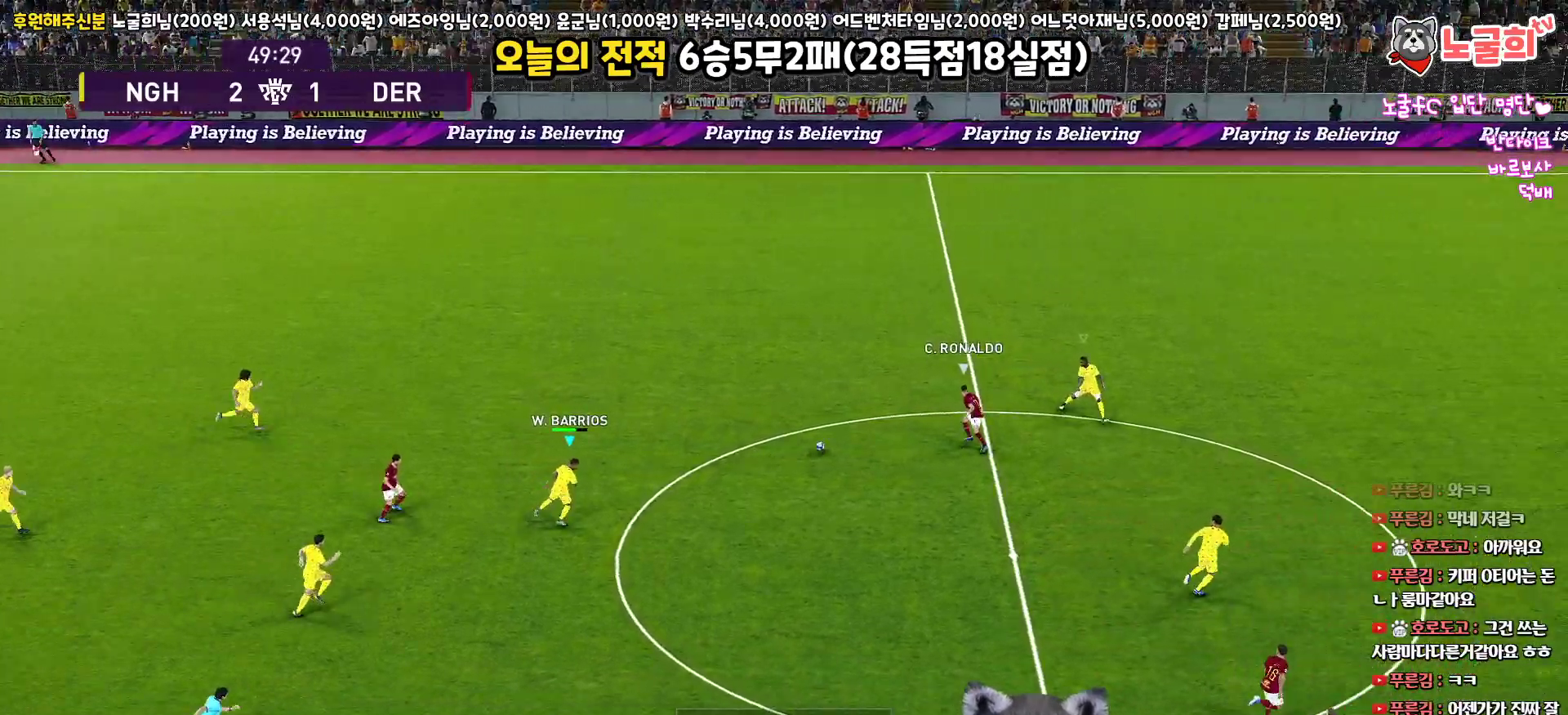
Gameplay with a controller (PlayStation layout); each line is a JSON object with the inputs held at the frame after it. "events" lists button and stick changes between this image and that frame as [ms after this image, input, new state], when the widget could be followed in between.
{"buttons": ["SQUARE", "R1", "R2", "L3"], "left_stick": "down-left", "right_stick": "center", "events": [[117, "SQUARE", "down"], [150, "L1", "up"], [367, "CROSS", "up"], [433, "R2", "down"]]}
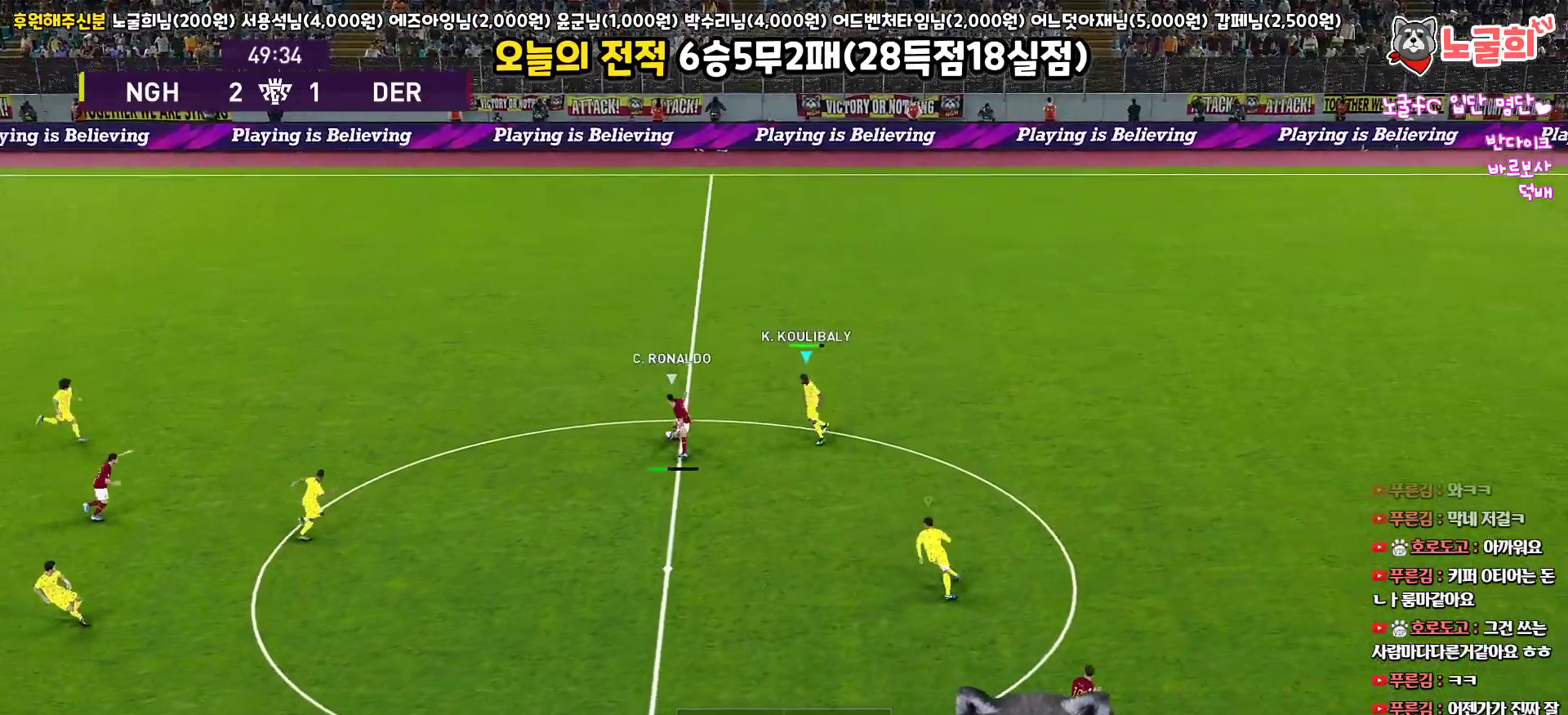
{"buttons": ["CROSS", "SQUARE", "R1", "L3"], "left_stick": "down-left", "right_stick": "center", "events": [[467, "CROSS", "down"], [500, "R2", "up"]]}
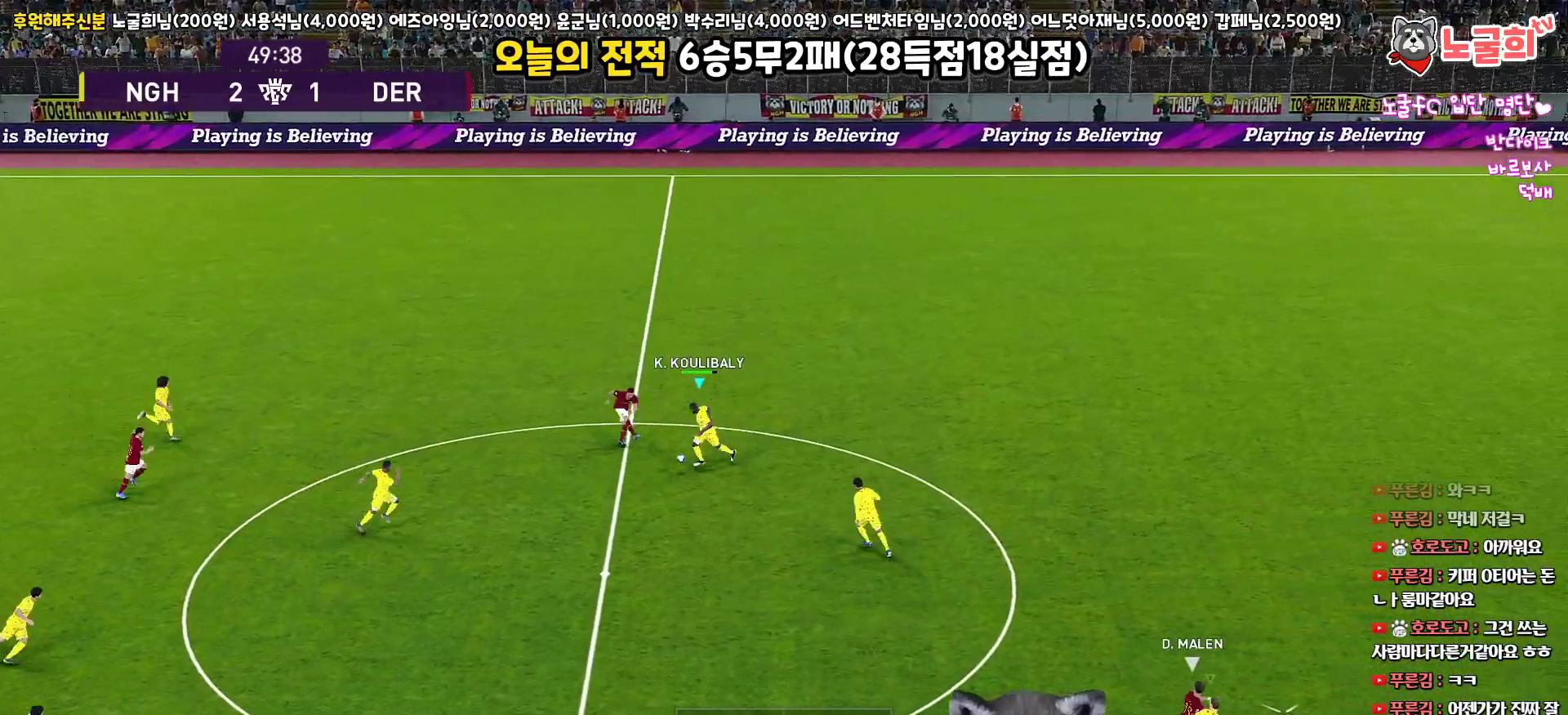
{"buttons": ["CROSS", "SQUARE", "R1", "L3"], "left_stick": "left", "right_stick": "center", "events": [[33, "L1", "down"], [217, "L1", "up"], [267, "left_stick", "left"]]}
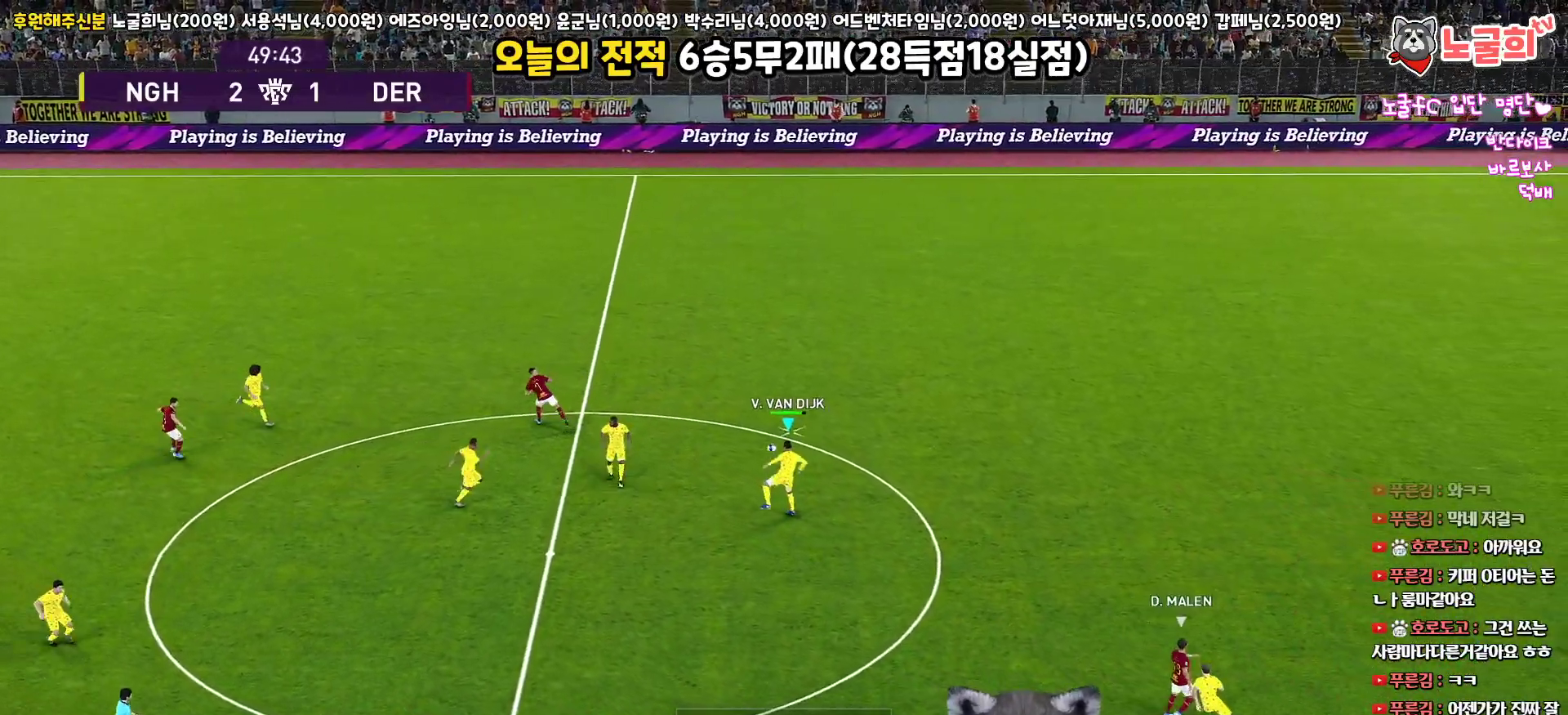
{"buttons": ["L3"], "left_stick": "up", "right_stick": "center", "events": [[50, "L3", "up"], [100, "SQUARE", "up"], [117, "CROSS", "up"], [133, "left_stick", "up"], [217, "R1", "up"], [367, "L3", "down"]]}
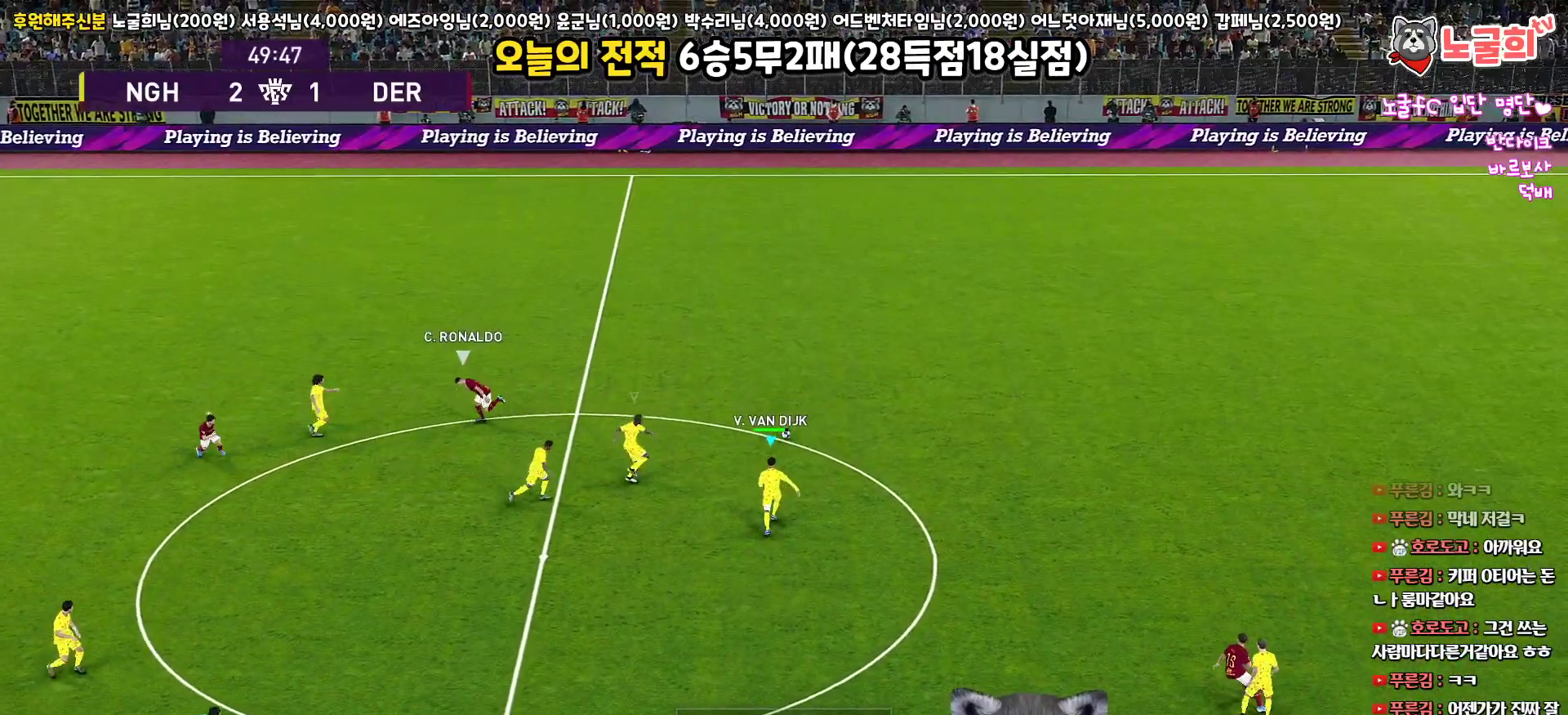
{"buttons": ["R1", "L3"], "left_stick": "up", "right_stick": "center", "events": [[67, "R1", "down"]]}
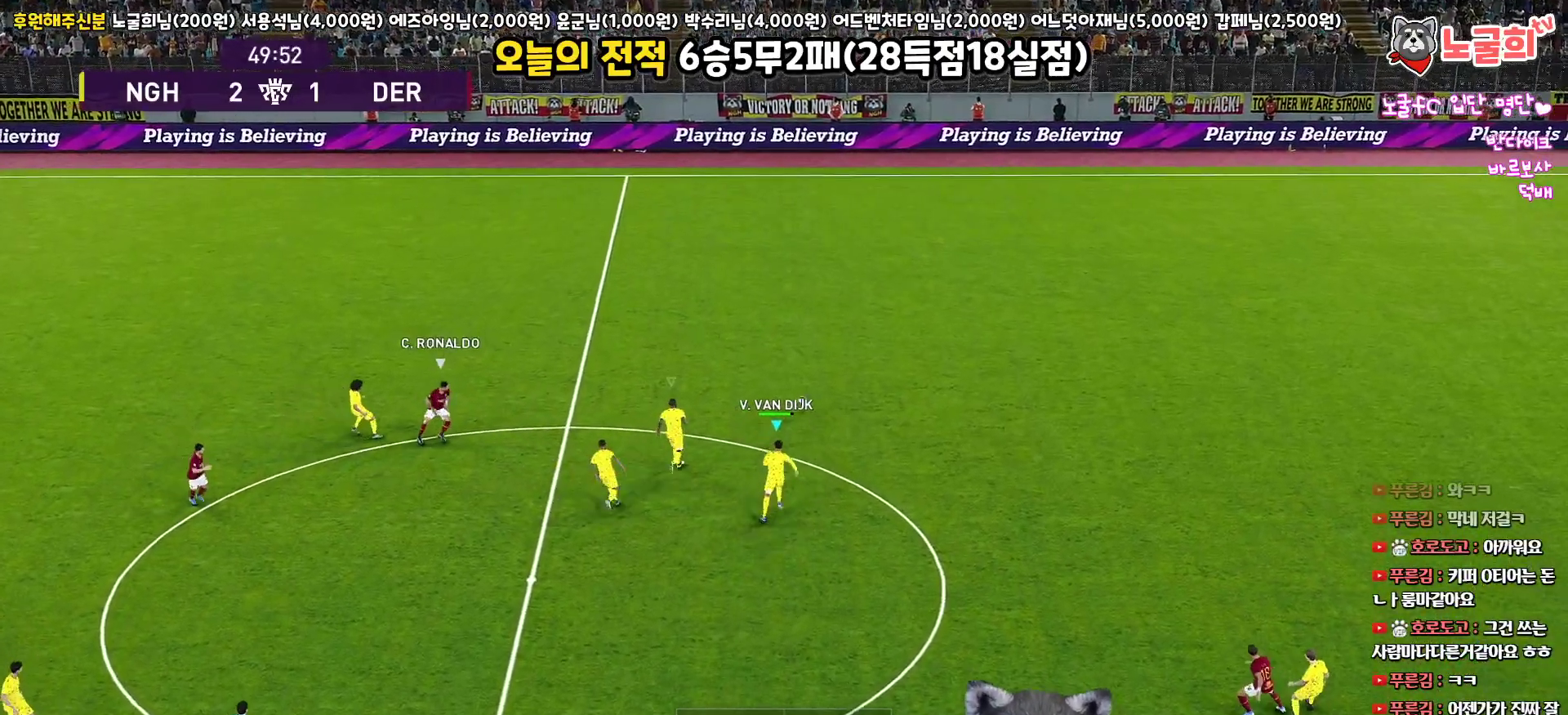
{"buttons": ["R1"], "left_stick": "up", "right_stick": "center", "events": [[83, "L3", "up"]]}
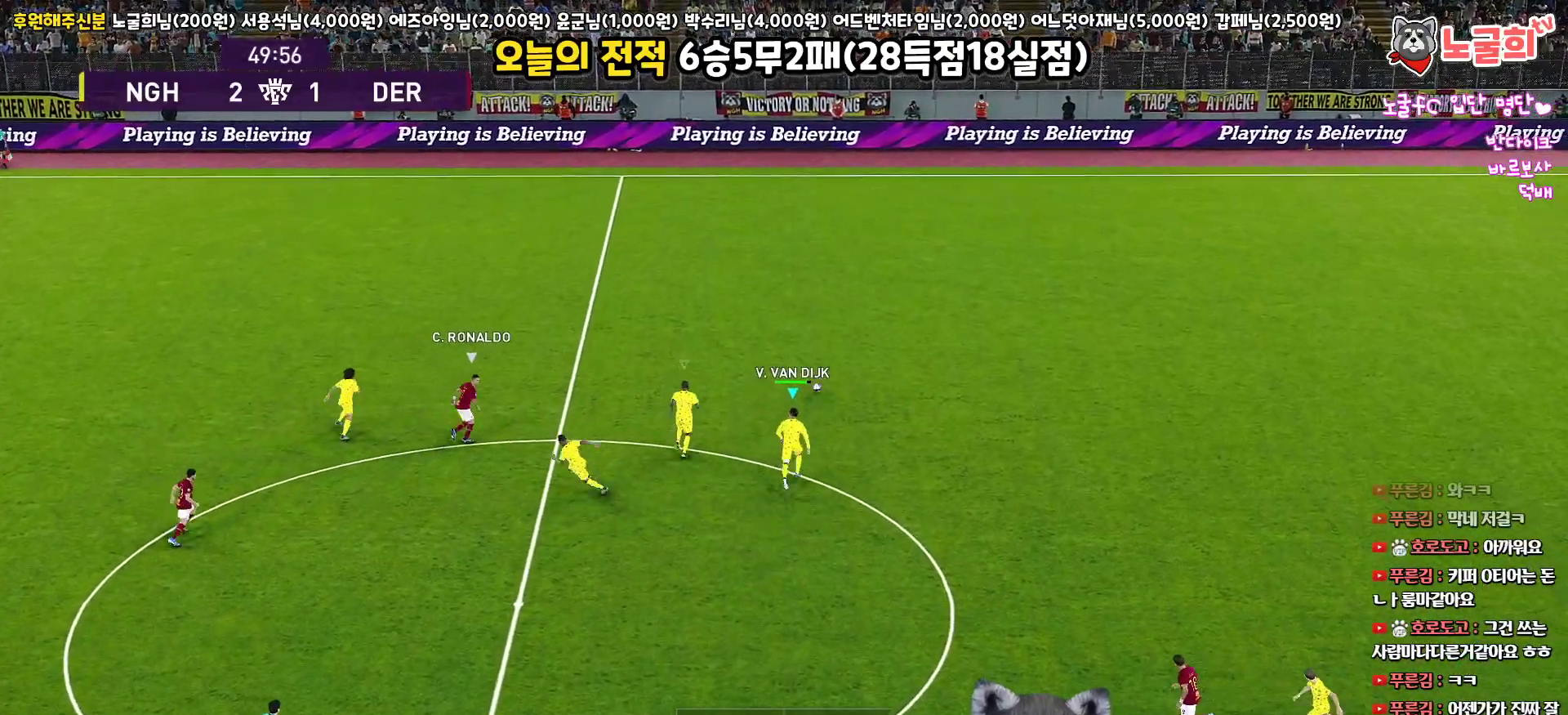
{"buttons": ["R1"], "left_stick": "up", "right_stick": "center", "events": []}
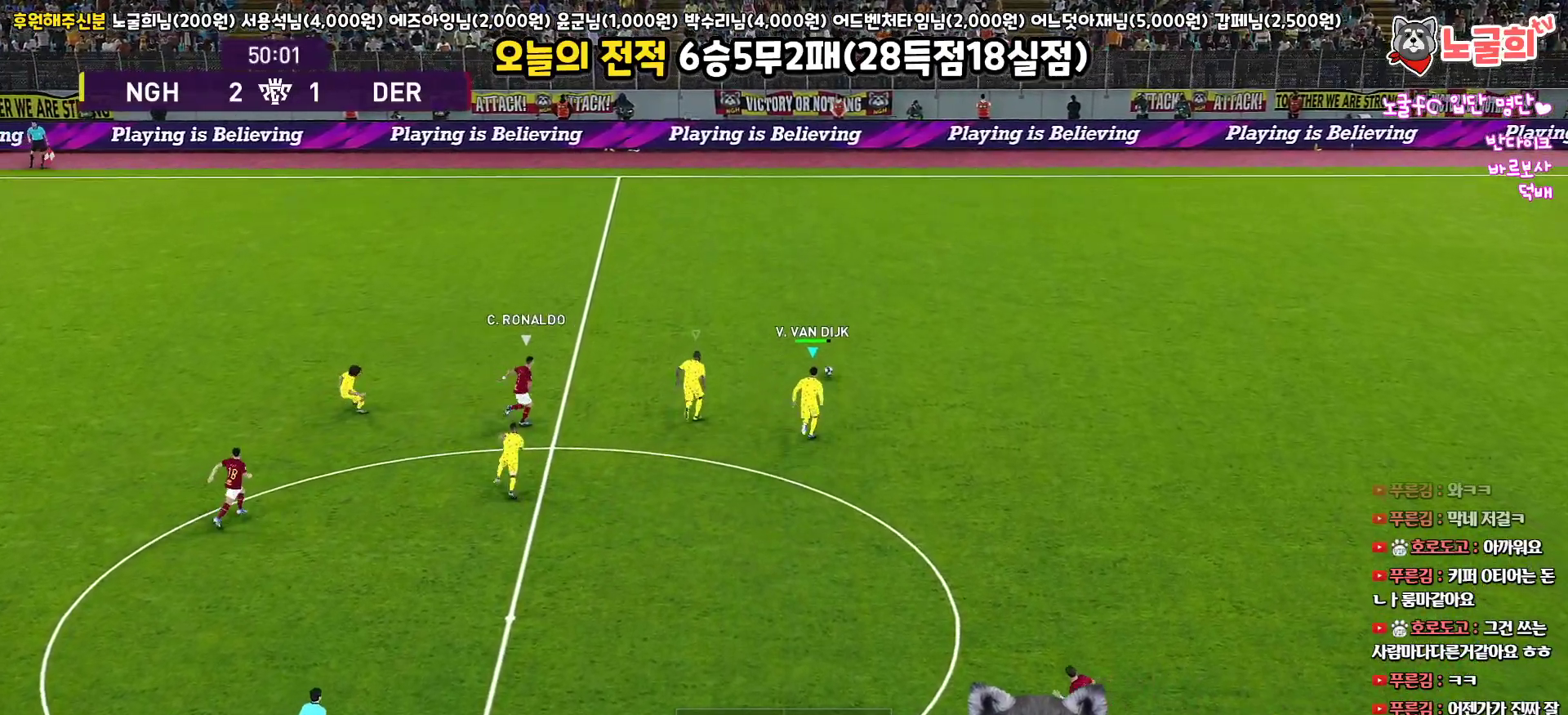
{"buttons": [], "left_stick": "up", "right_stick": "center", "events": [[300, "R1", "up"]]}
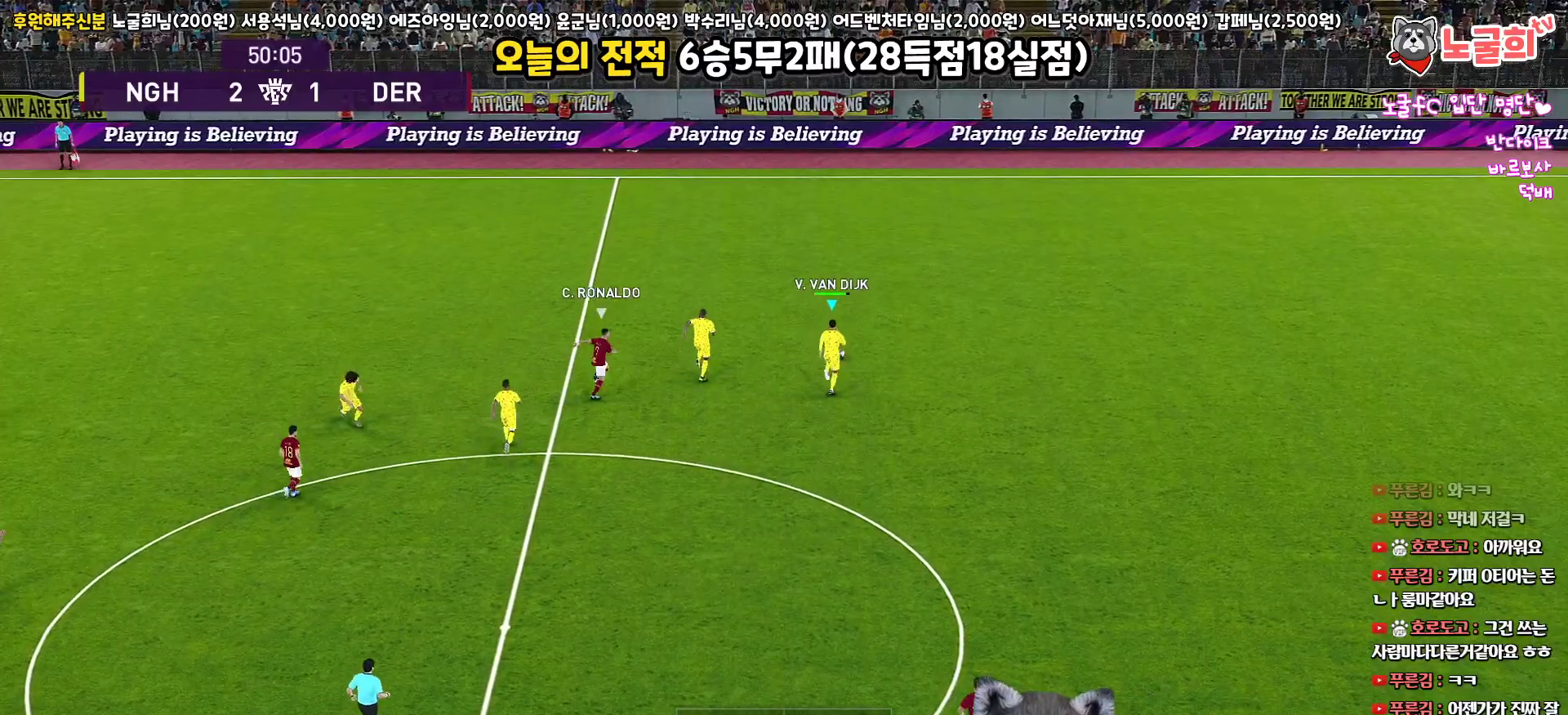
{"buttons": ["L3"], "left_stick": "down", "right_stick": "center", "events": [[33, "left_stick", "up-left"], [333, "left_stick", "left"], [433, "L3", "down"], [483, "left_stick", "down"]]}
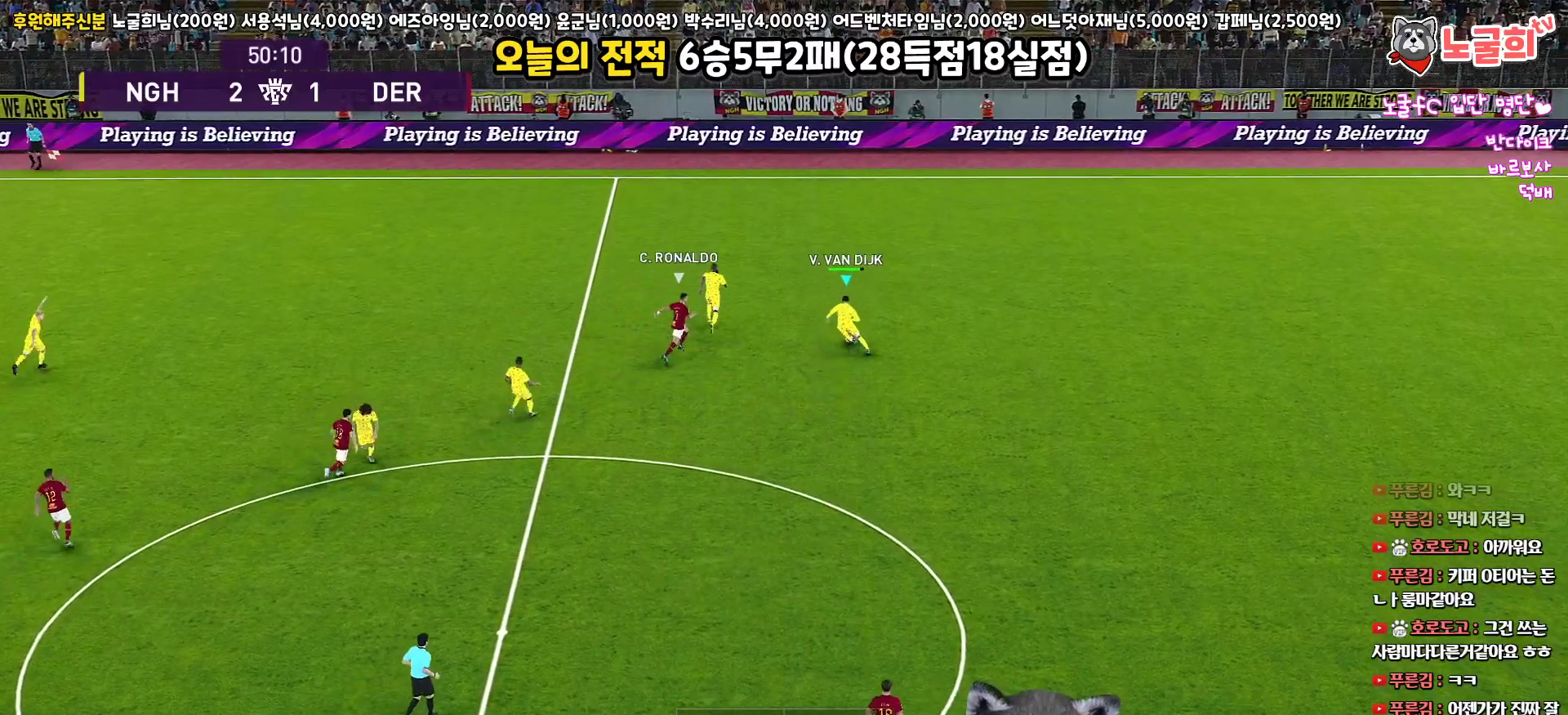
{"buttons": ["L3"], "left_stick": "down-right", "right_stick": "center", "events": [[117, "left_stick", "down-right"]]}
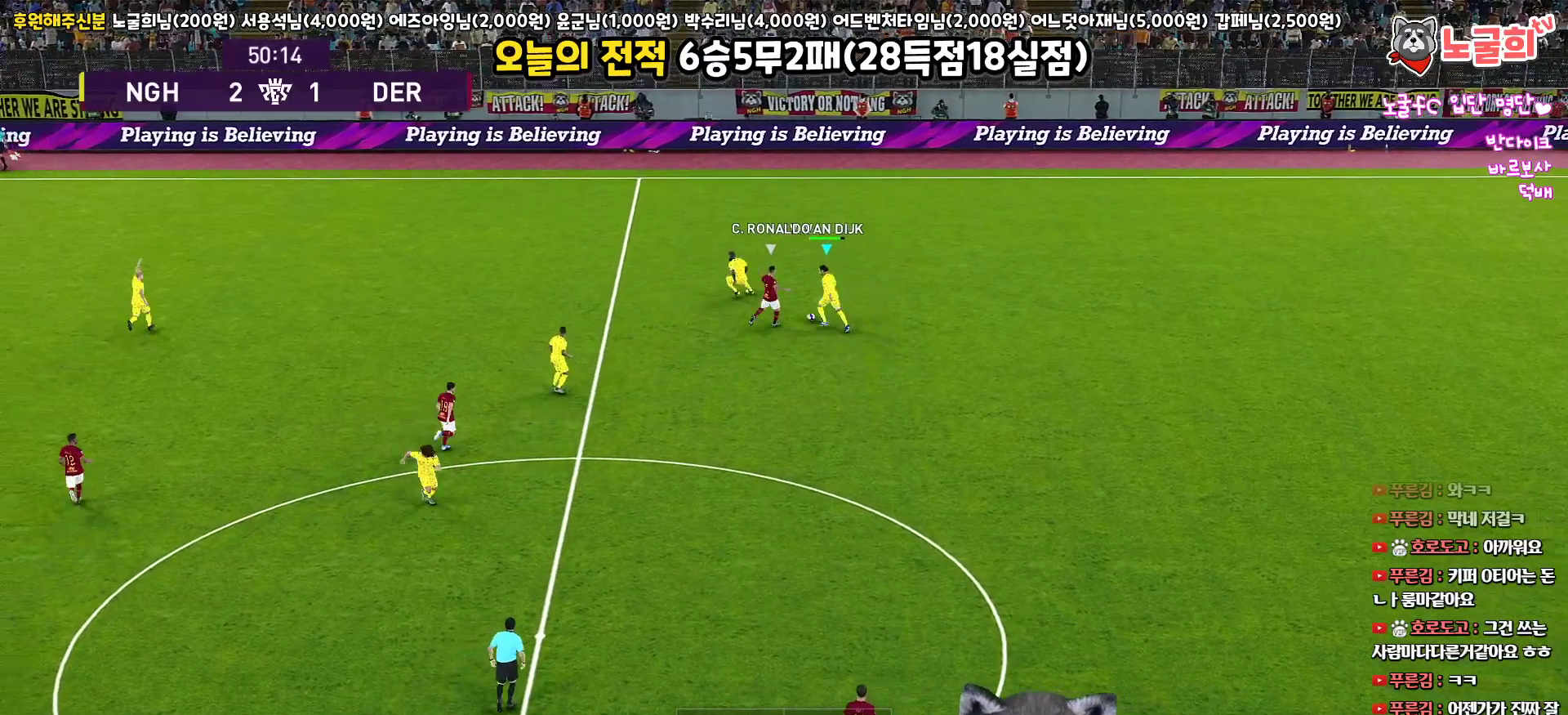
{"buttons": ["L1", "R1", "L3"], "left_stick": "right", "right_stick": "center", "events": [[300, "left_stick", "right"], [450, "R1", "down"], [467, "L1", "down"]]}
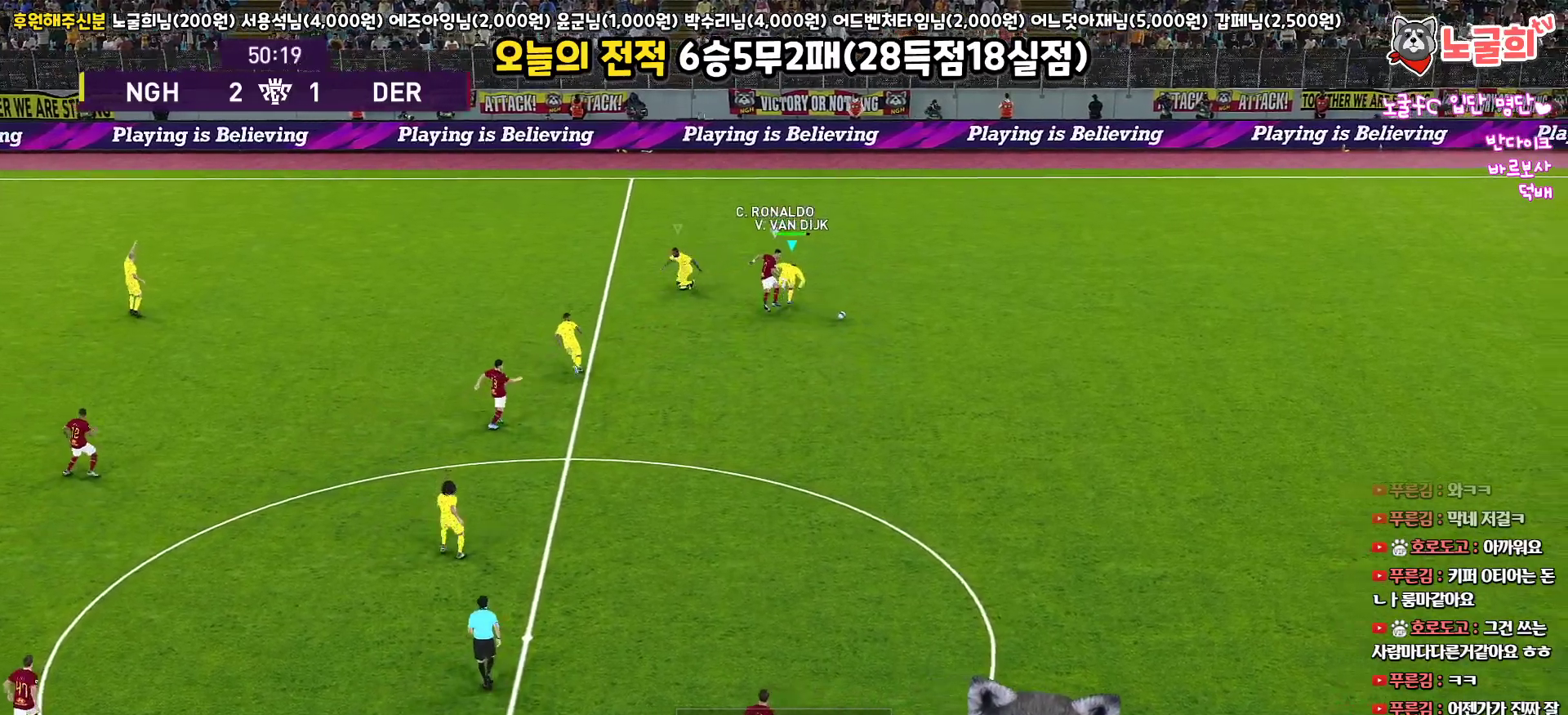
{"buttons": ["L1", "R1", "R2", "L3"], "left_stick": "right", "right_stick": "center", "events": [[117, "L1", "up"], [283, "R2", "down"], [433, "L1", "down"]]}
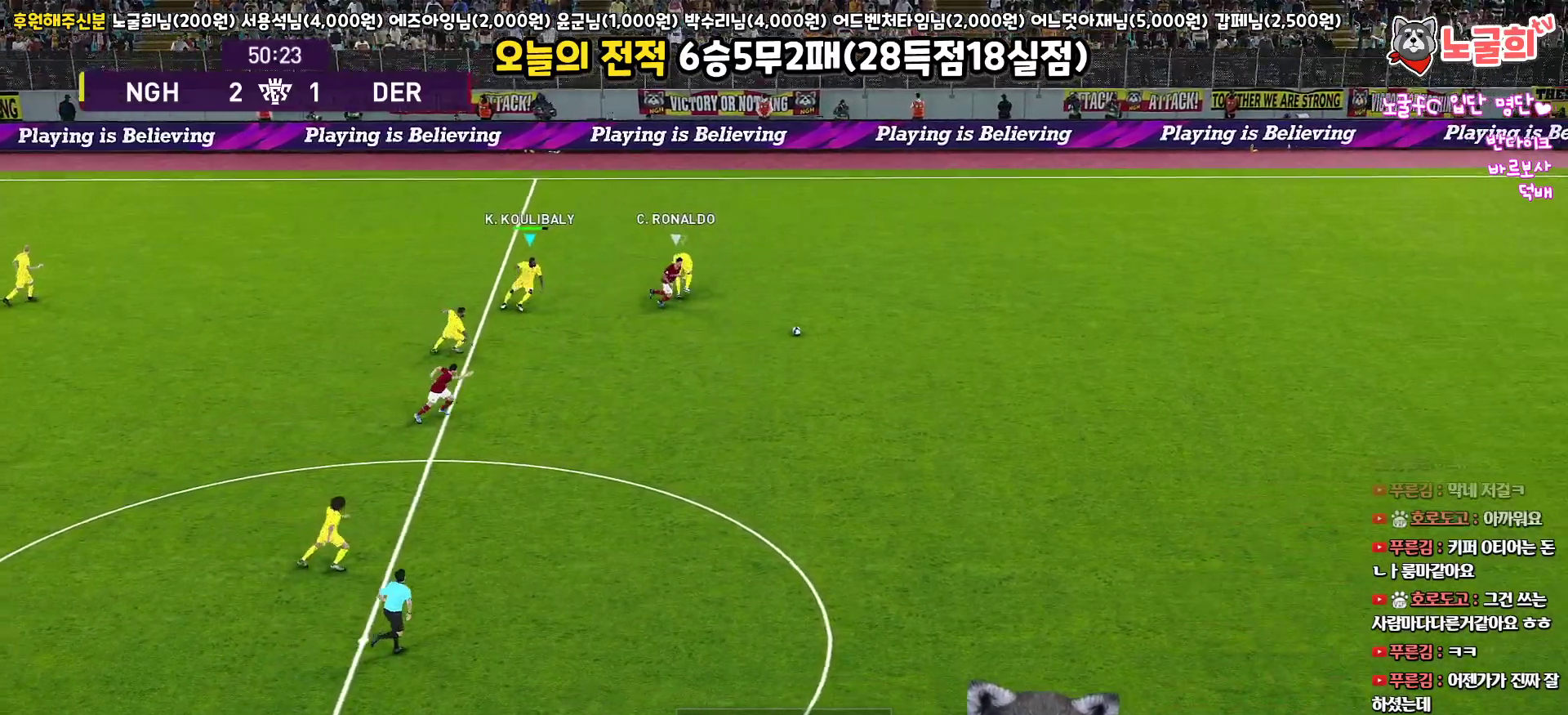
{"buttons": ["R1", "R2", "L3"], "left_stick": "right", "right_stick": "center", "events": [[83, "L1", "up"]]}
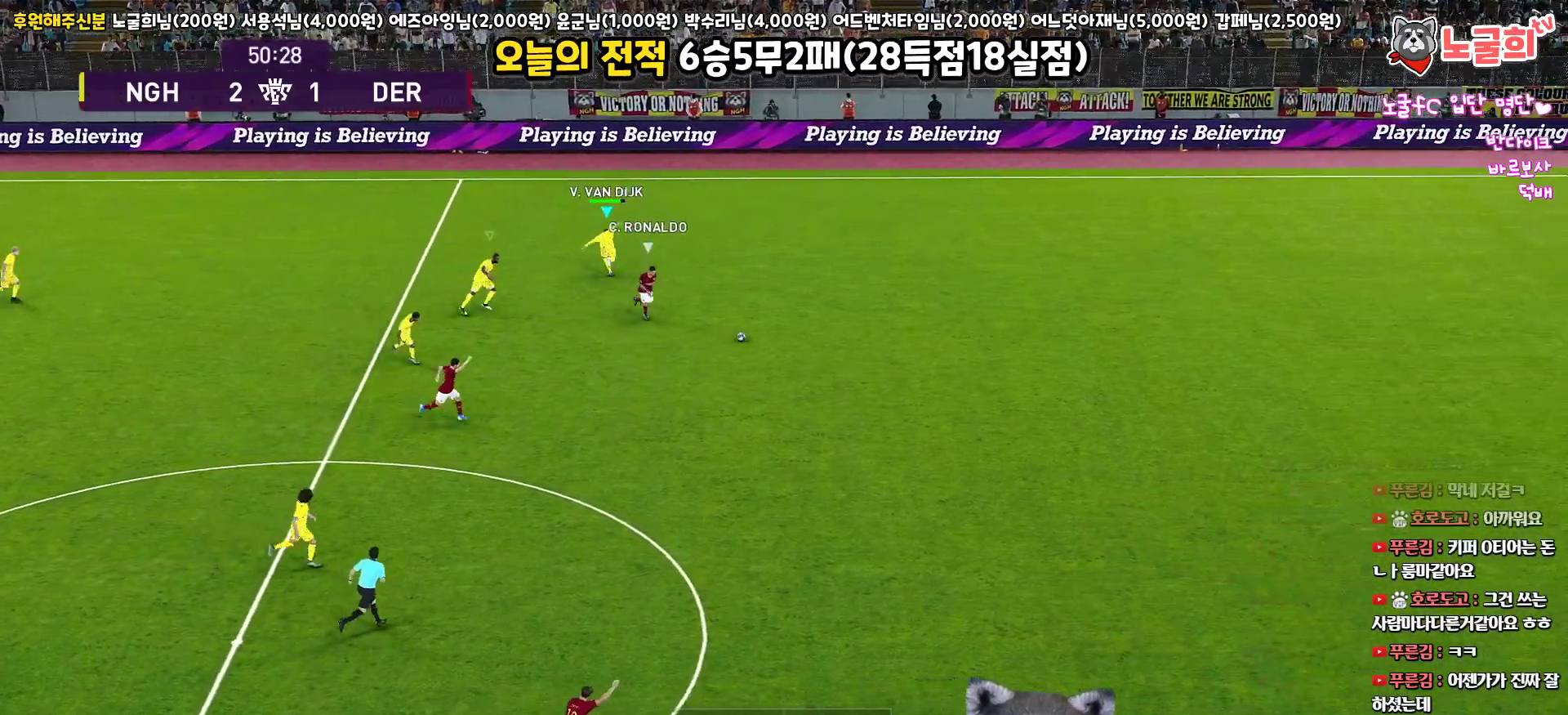
{"buttons": ["R1", "R2", "L3"], "left_stick": "right", "right_stick": "center", "events": [[400, "right_stick", "down-right"], [500, "right_stick", "center"]]}
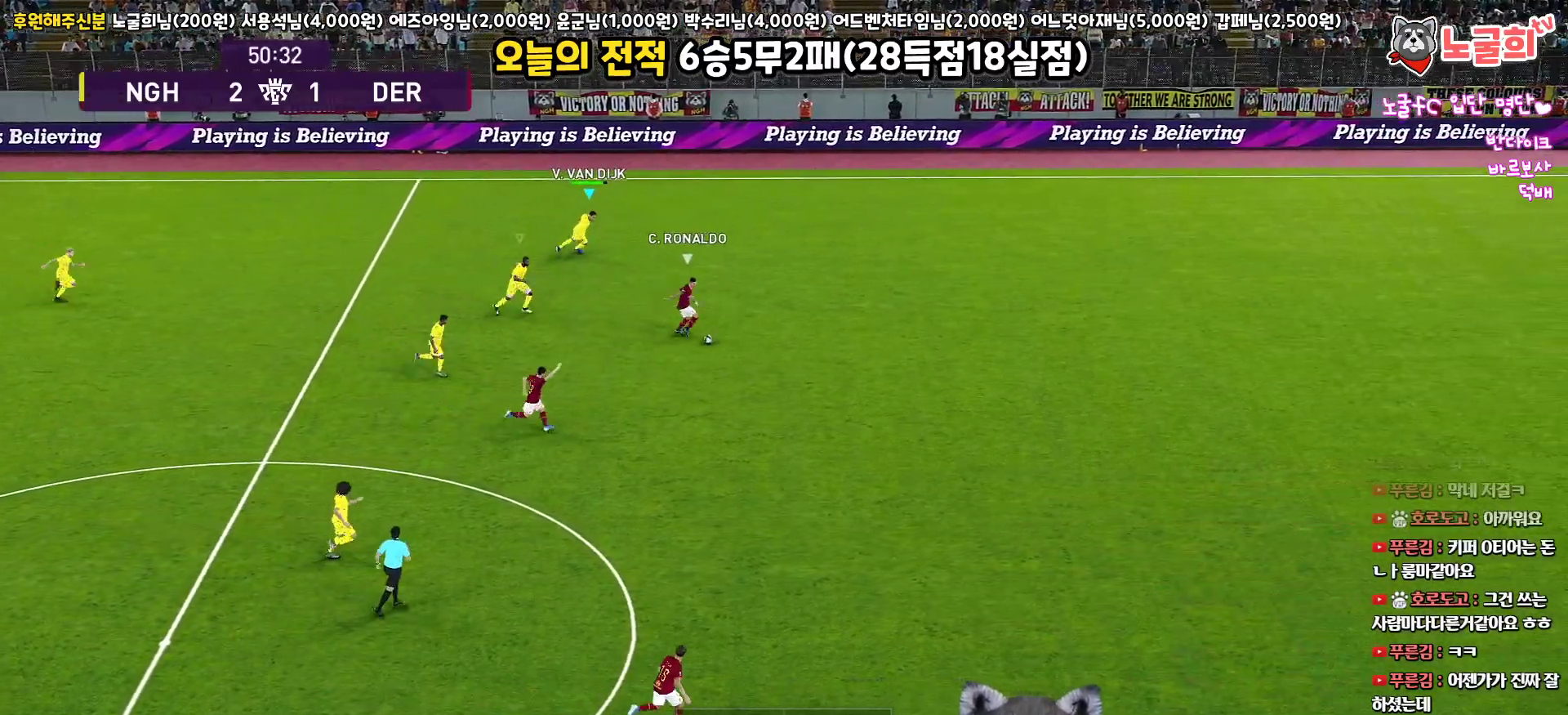
{"buttons": ["R1", "R2", "L3"], "left_stick": "right", "right_stick": "center", "events": []}
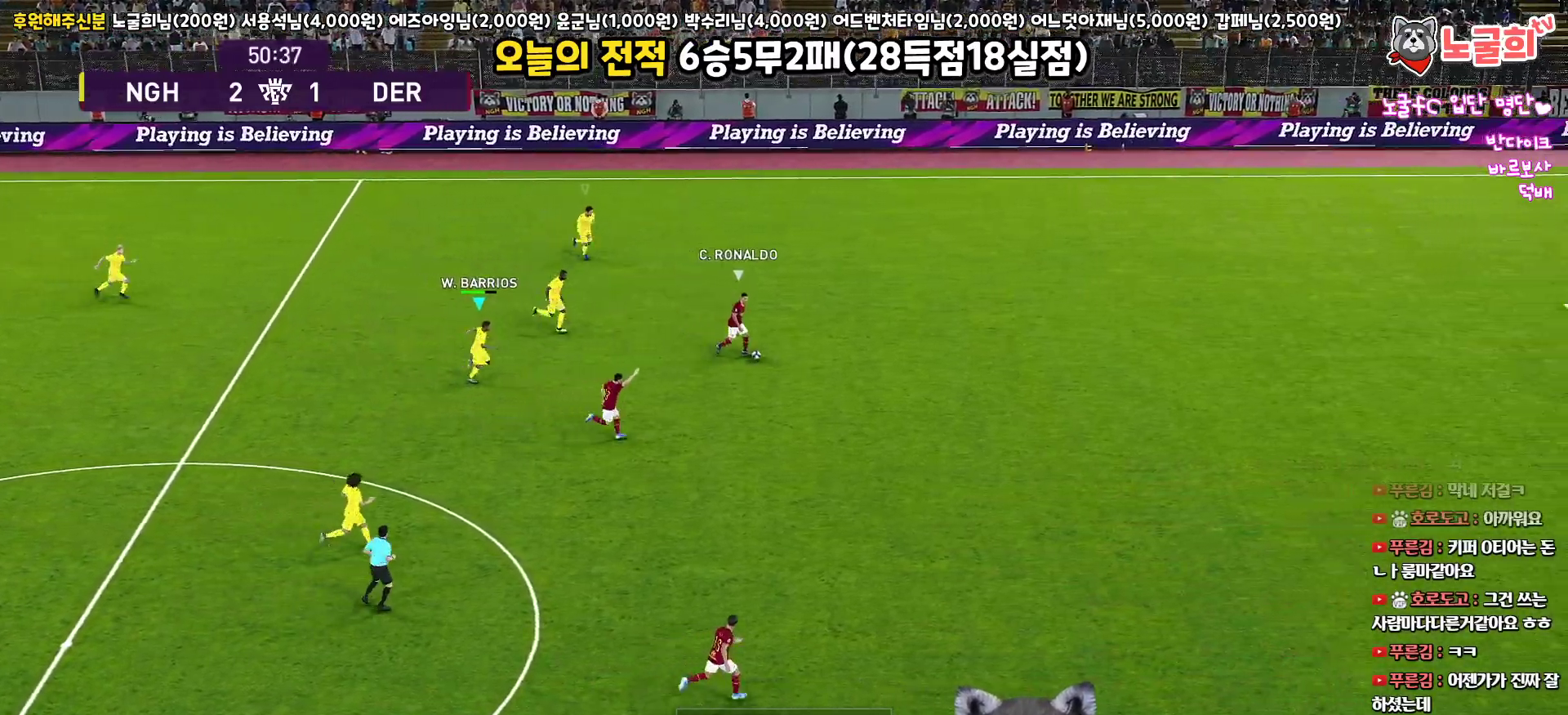
{"buttons": ["SQUARE", "R1", "R2", "L3"], "left_stick": "up-right", "right_stick": "center", "events": [[17, "right_stick", "down"], [133, "right_stick", "center"], [400, "left_stick", "up-right"], [433, "SQUARE", "down"]]}
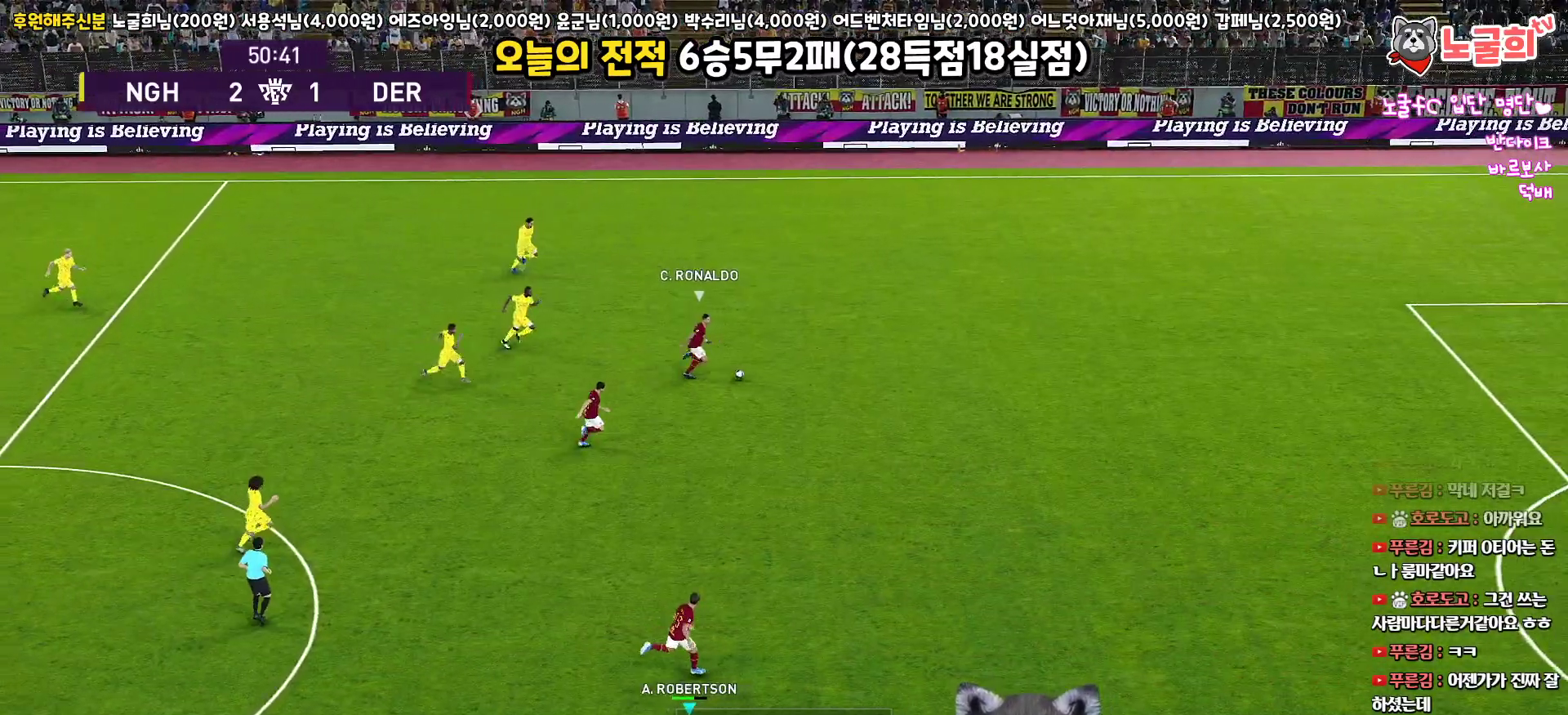
{"buttons": ["SQUARE", "R1", "R2", "L3"], "left_stick": "up-right", "right_stick": "center", "events": []}
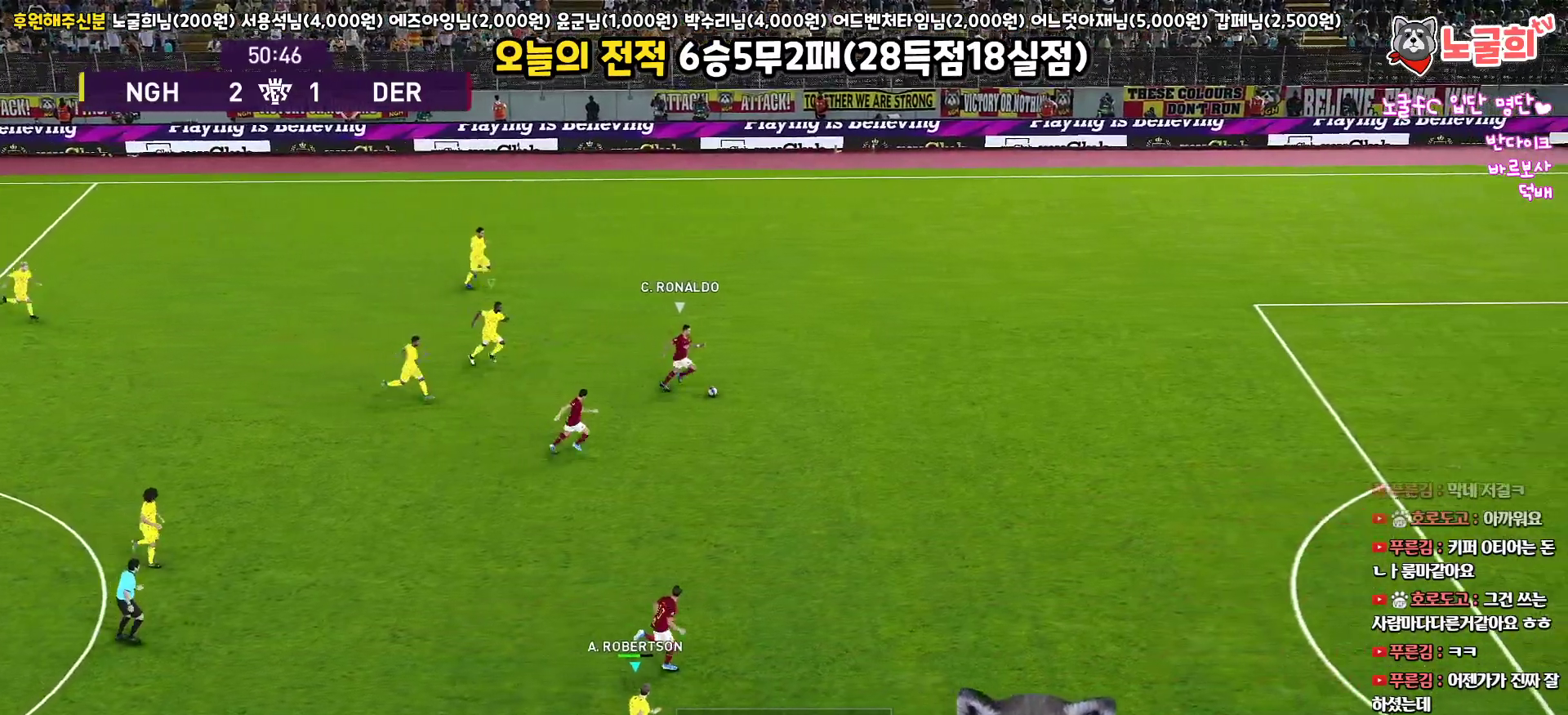
{"buttons": ["SQUARE", "R1", "R2", "L3"], "left_stick": "up-right", "right_stick": "center", "events": []}
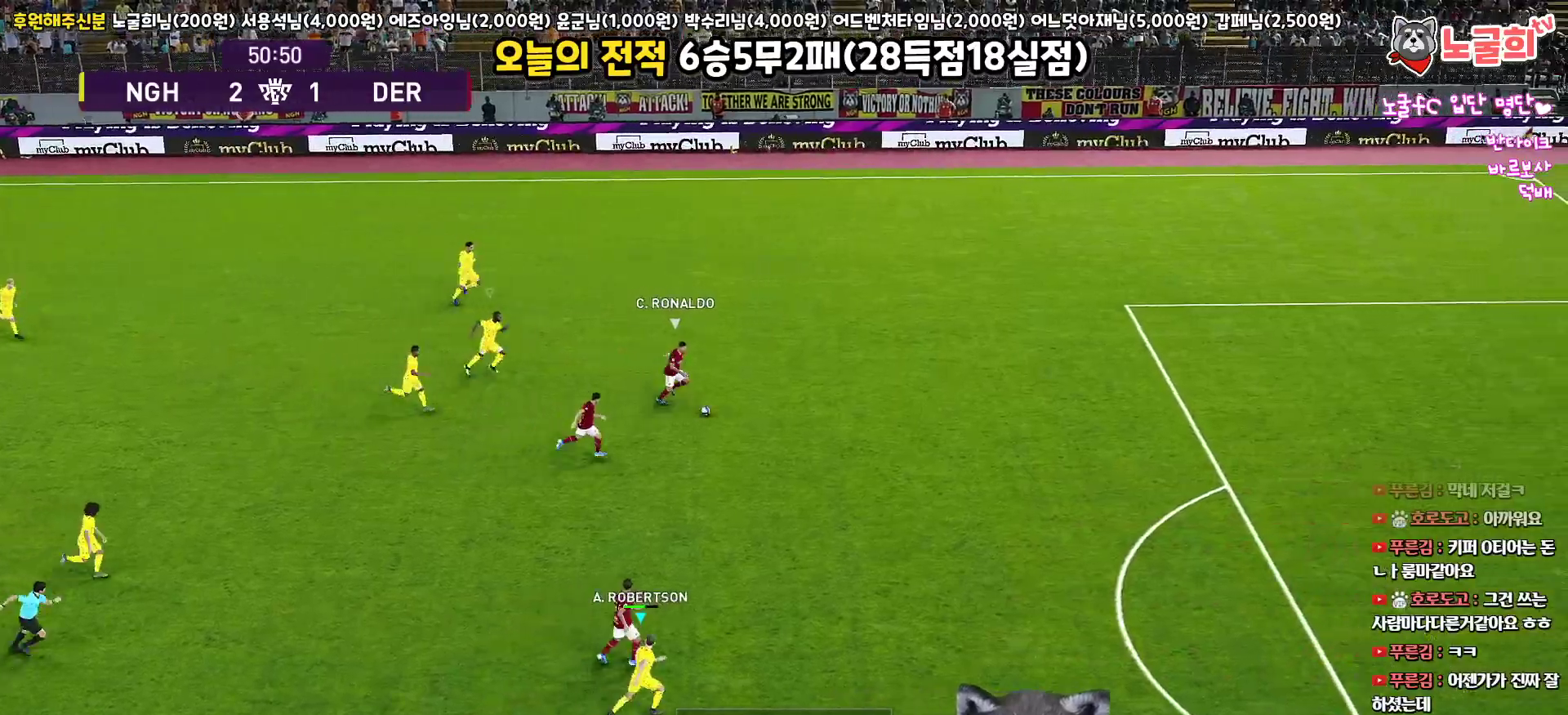
{"buttons": ["SQUARE", "R1", "R2", "L3"], "left_stick": "up-right", "right_stick": "center", "events": []}
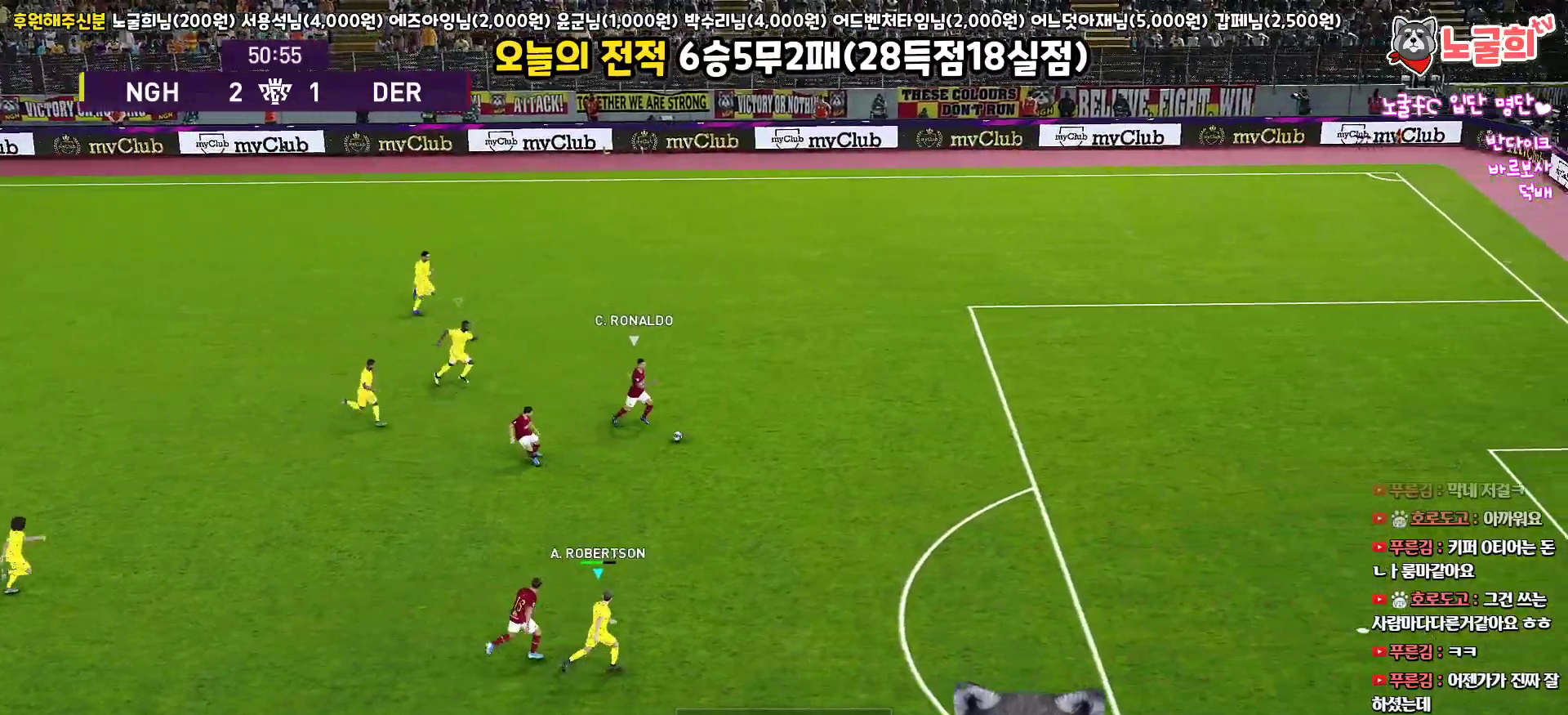
{"buttons": ["SQUARE", "R1", "R2", "L3"], "left_stick": "up-right", "right_stick": "center", "events": []}
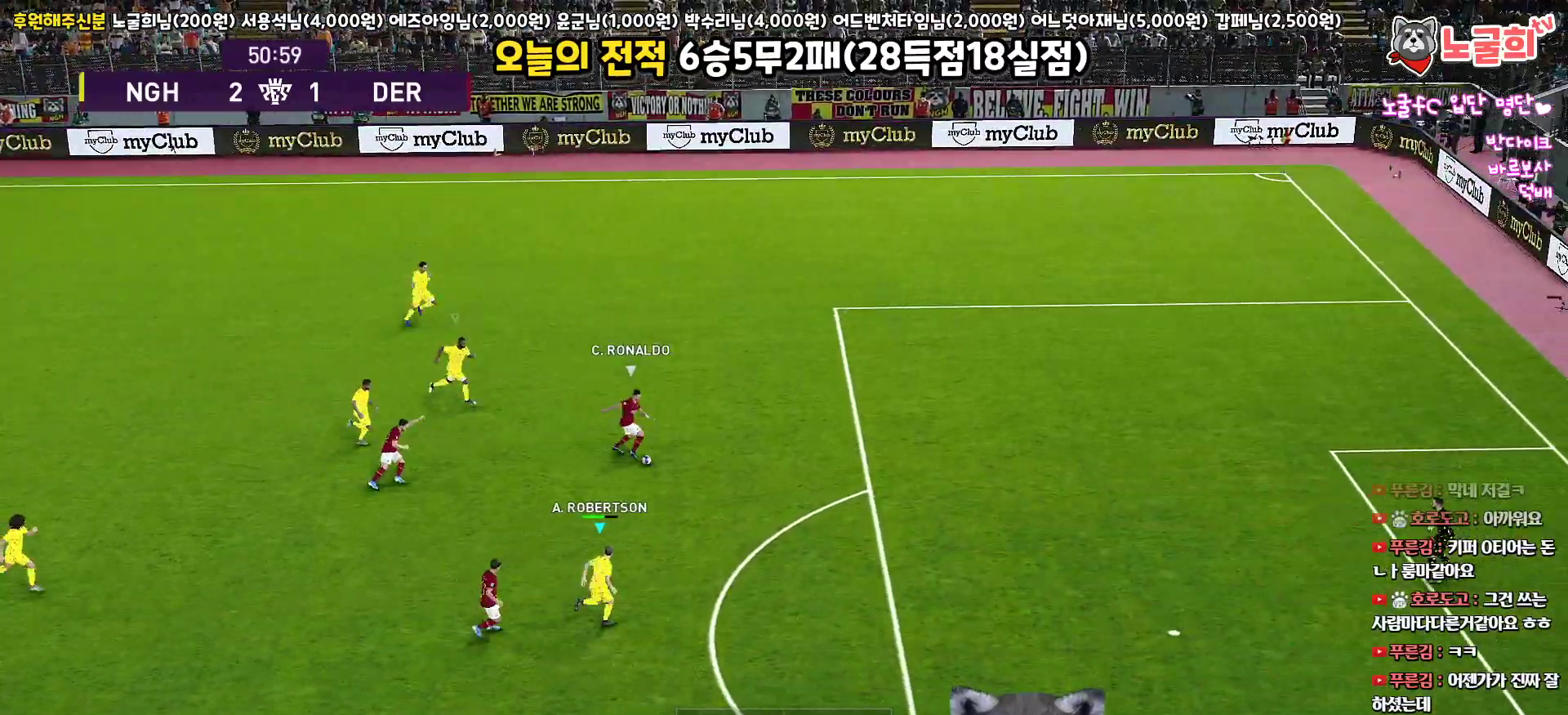
{"buttons": ["SQUARE", "R1", "R2", "L3"], "left_stick": "up-right", "right_stick": "center", "events": []}
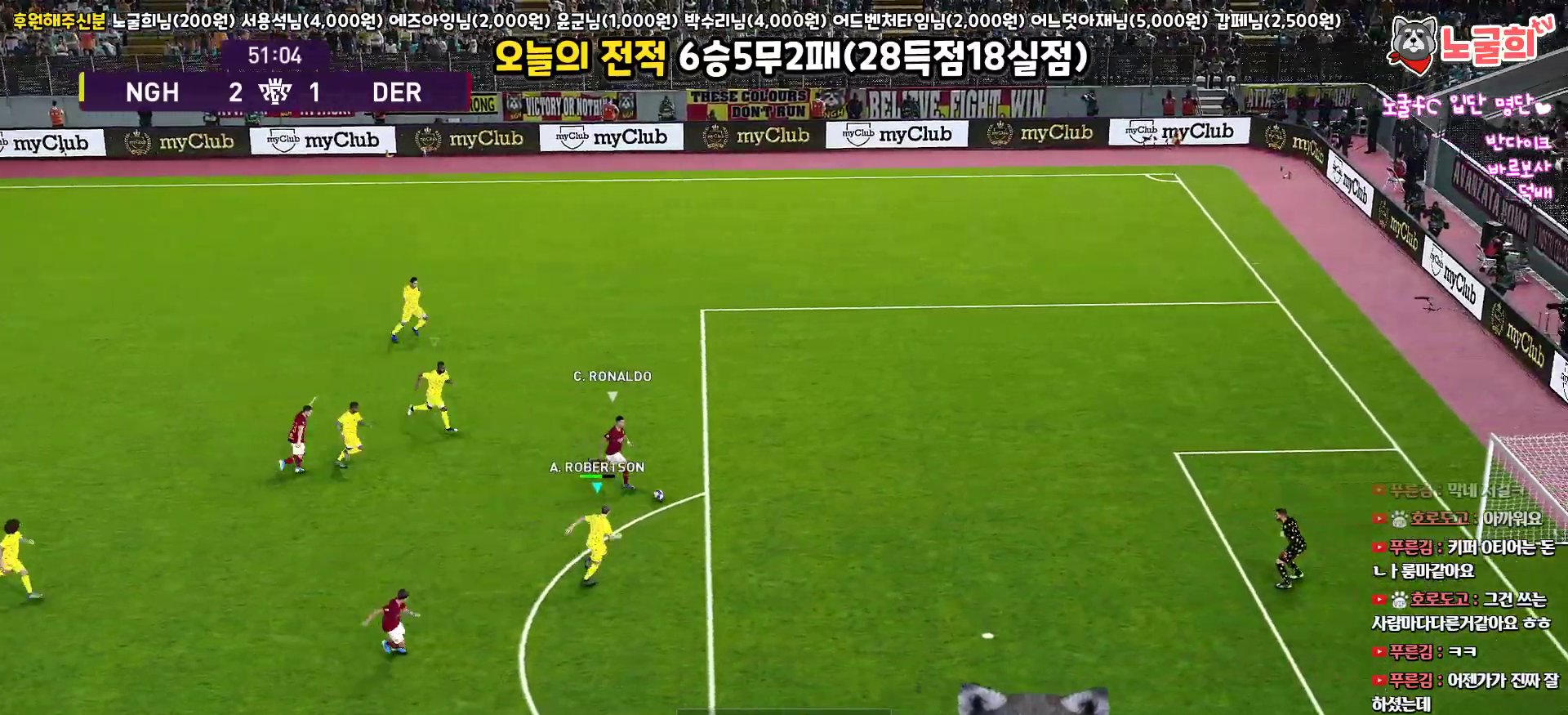
{"buttons": ["CROSS", "SQUARE", "R1", "L3"], "left_stick": "up-right", "right_stick": "center", "events": [[233, "CROSS", "down"], [300, "R2", "up"]]}
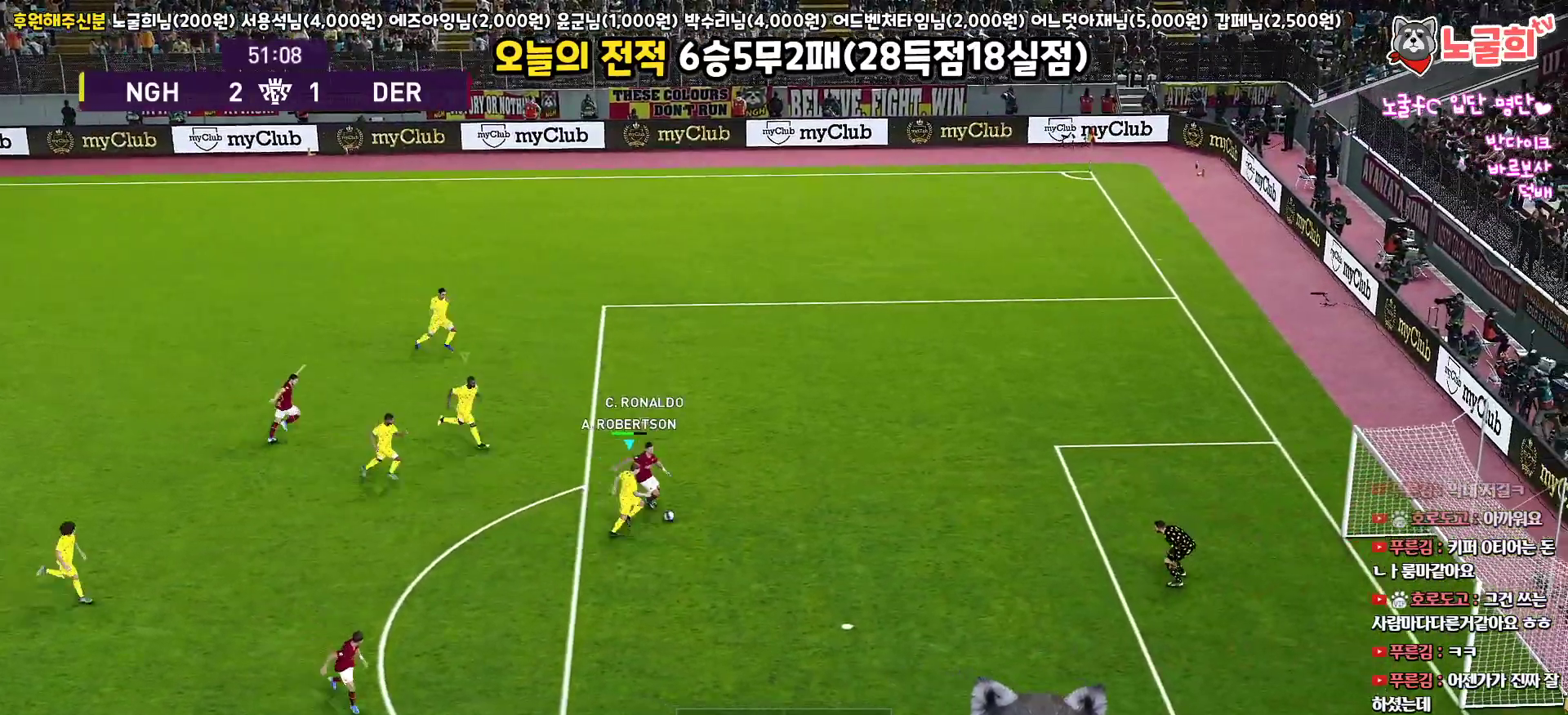
{"buttons": ["CROSS", "SQUARE", "R1", "L3"], "left_stick": "down", "right_stick": "center", "events": [[467, "left_stick", "down"]]}
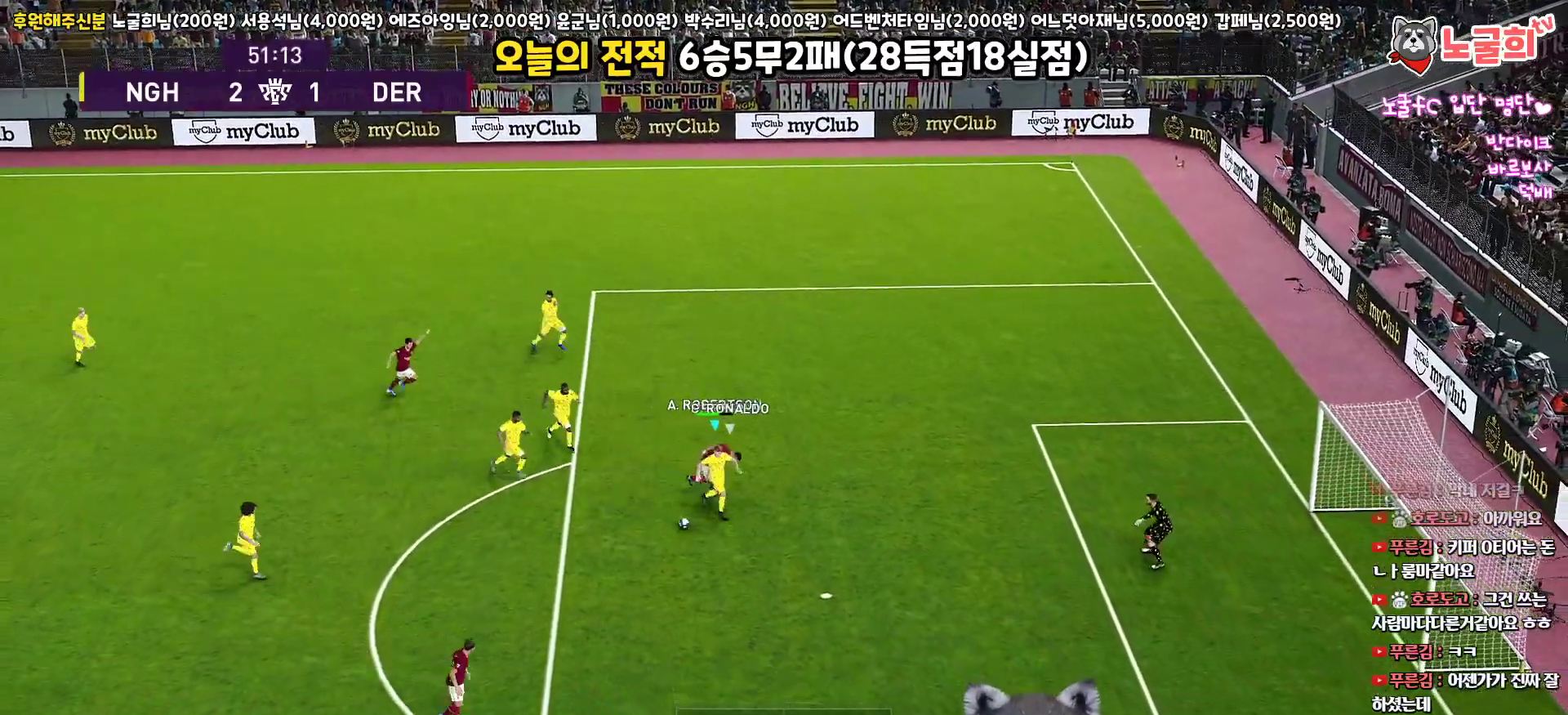
{"buttons": ["L3"], "left_stick": "left", "right_stick": "center", "events": [[117, "left_stick", "down-left"], [267, "SQUARE", "up"], [267, "left_stick", "left"], [283, "CROSS", "up"], [350, "CROSS", "down"], [350, "R1", "up"], [450, "CROSS", "up"]]}
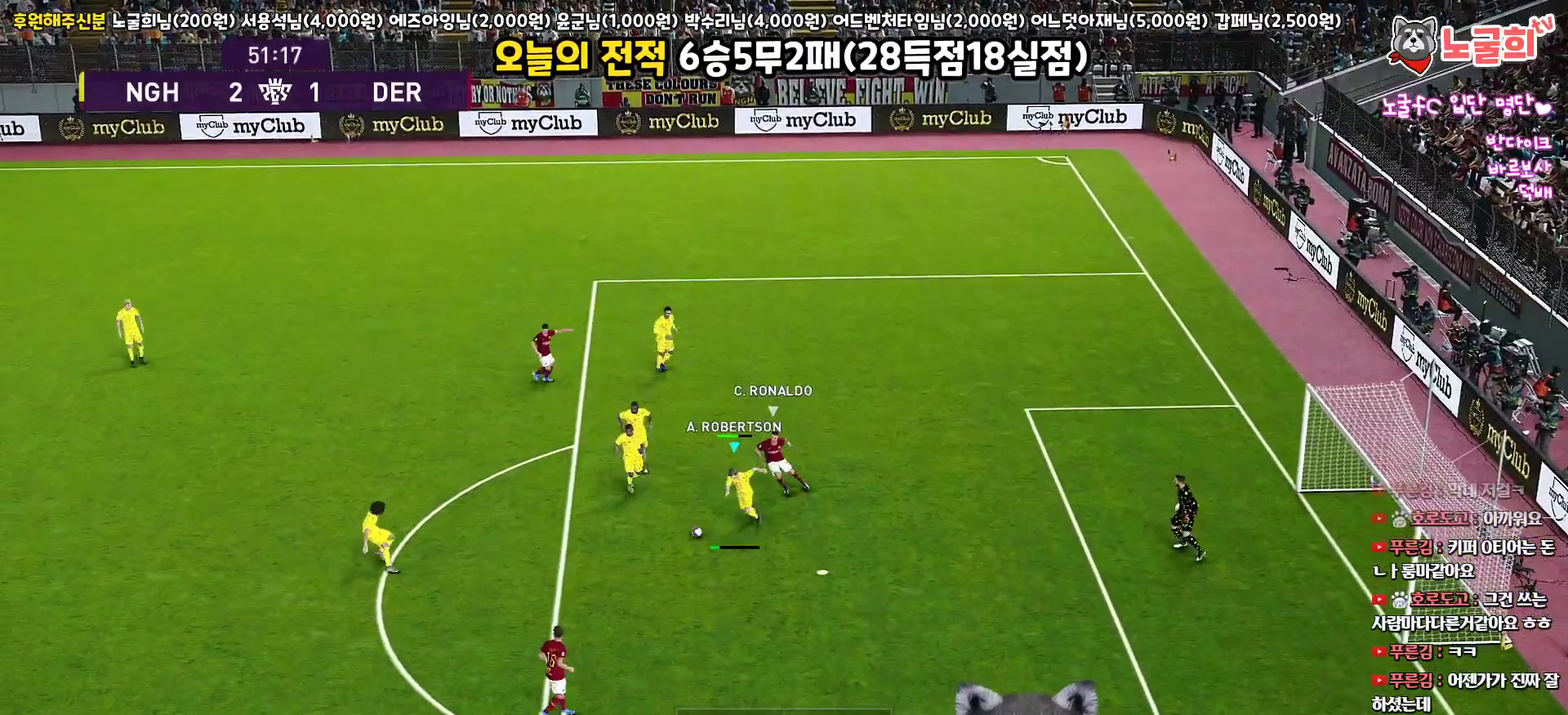
{"buttons": ["L3"], "left_stick": "up-left", "right_stick": "center", "events": [[467, "left_stick", "up-left"]]}
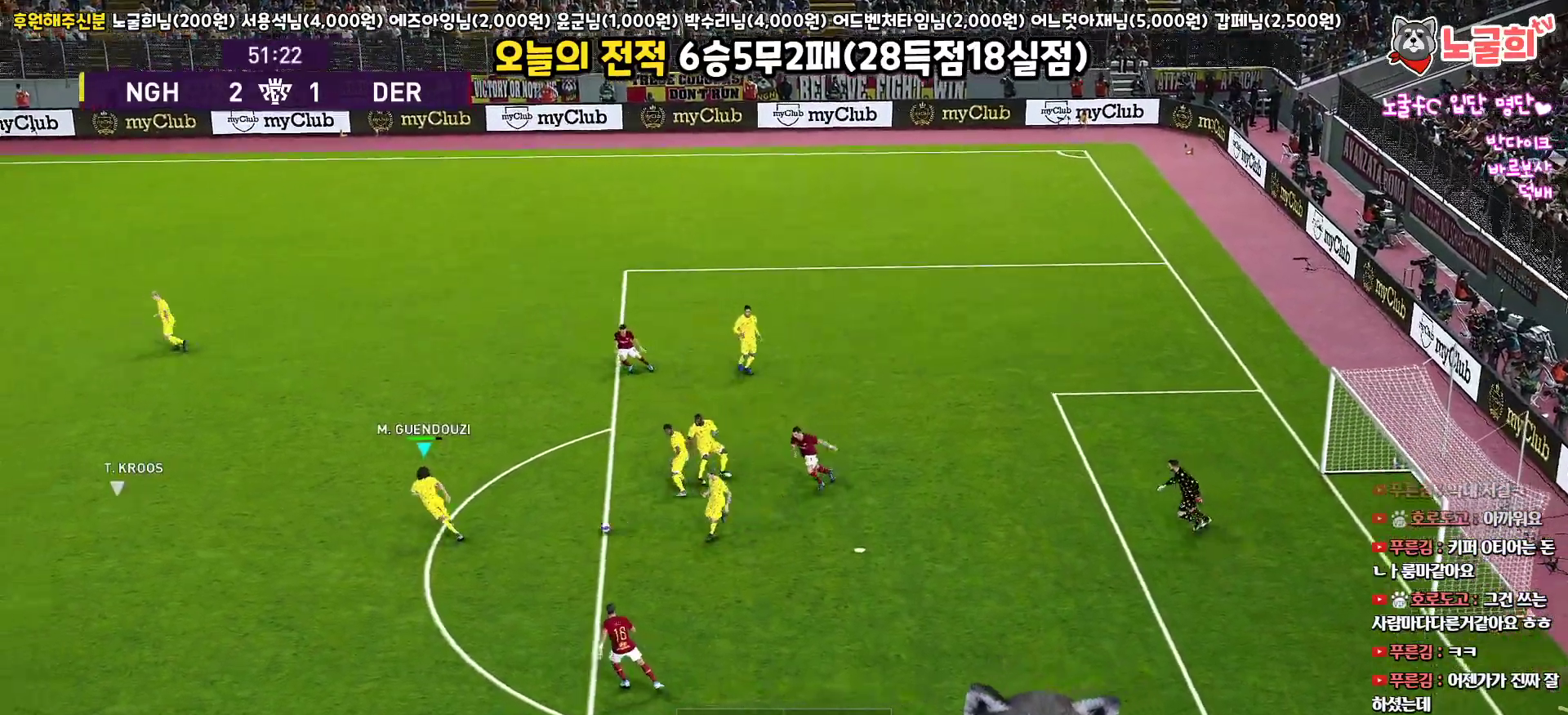
{"buttons": ["L3"], "left_stick": "up-left", "right_stick": "center", "events": []}
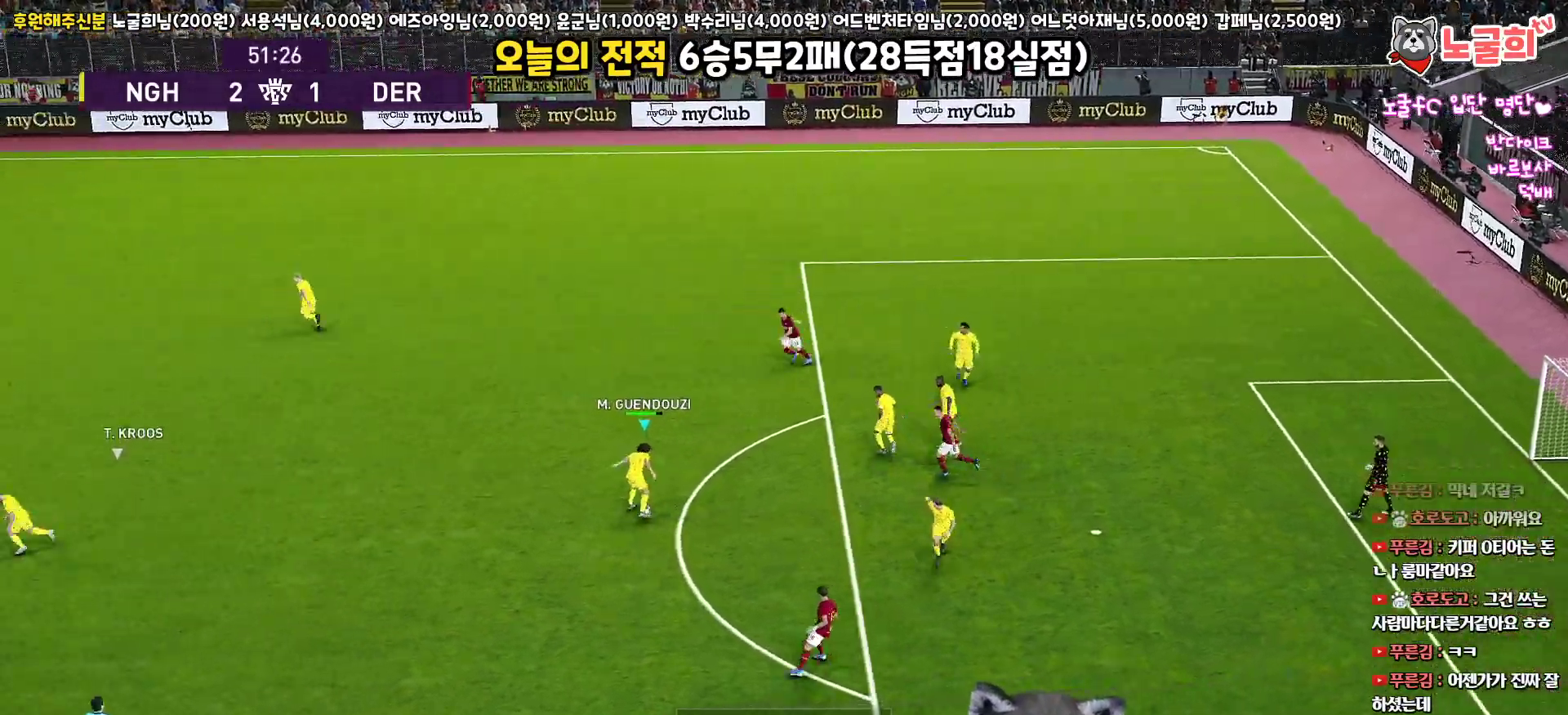
{"buttons": ["TRIANGLE", "L3"], "left_stick": "up-left", "right_stick": "center", "events": [[483, "TRIANGLE", "down"]]}
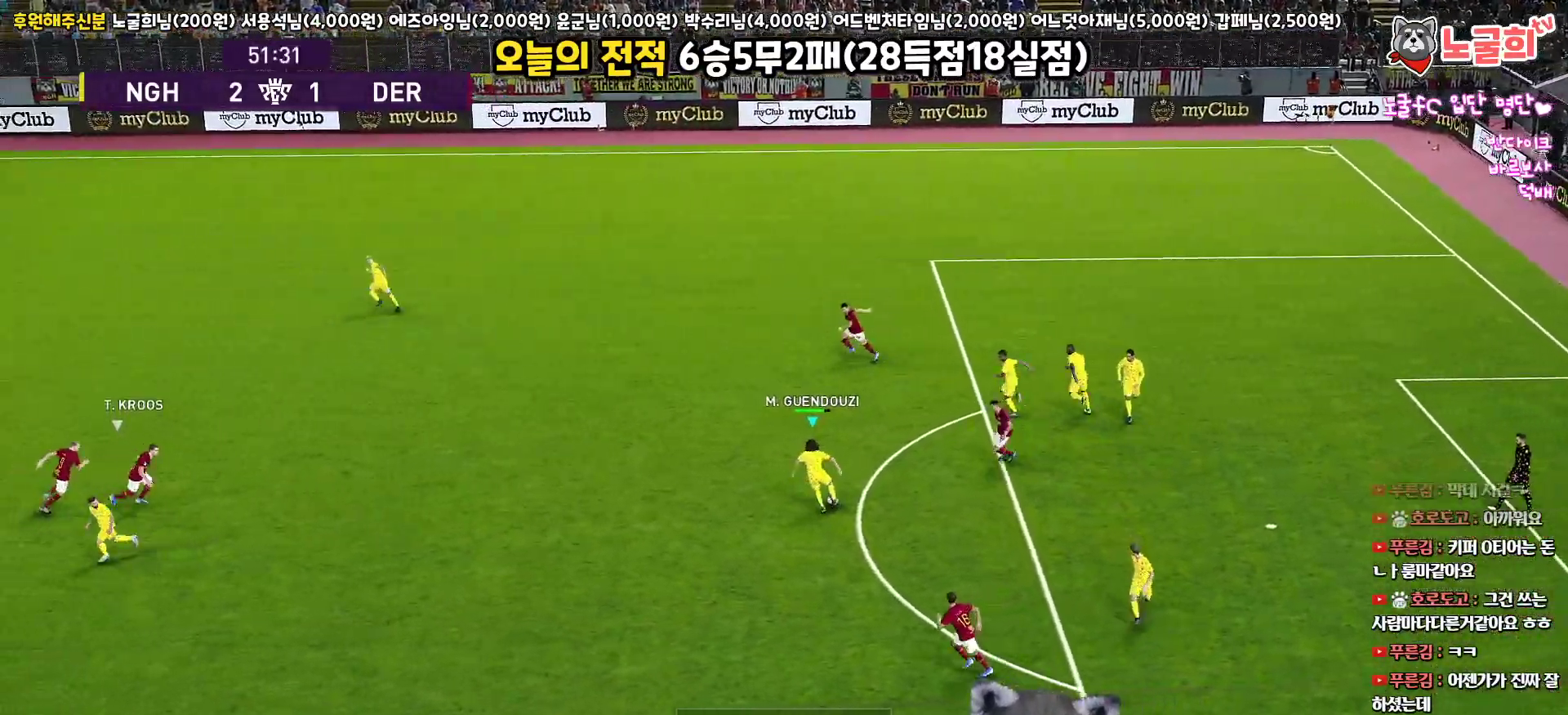
{"buttons": ["L3"], "left_stick": "up-left", "right_stick": "center", "events": [[150, "TRIANGLE", "up"]]}
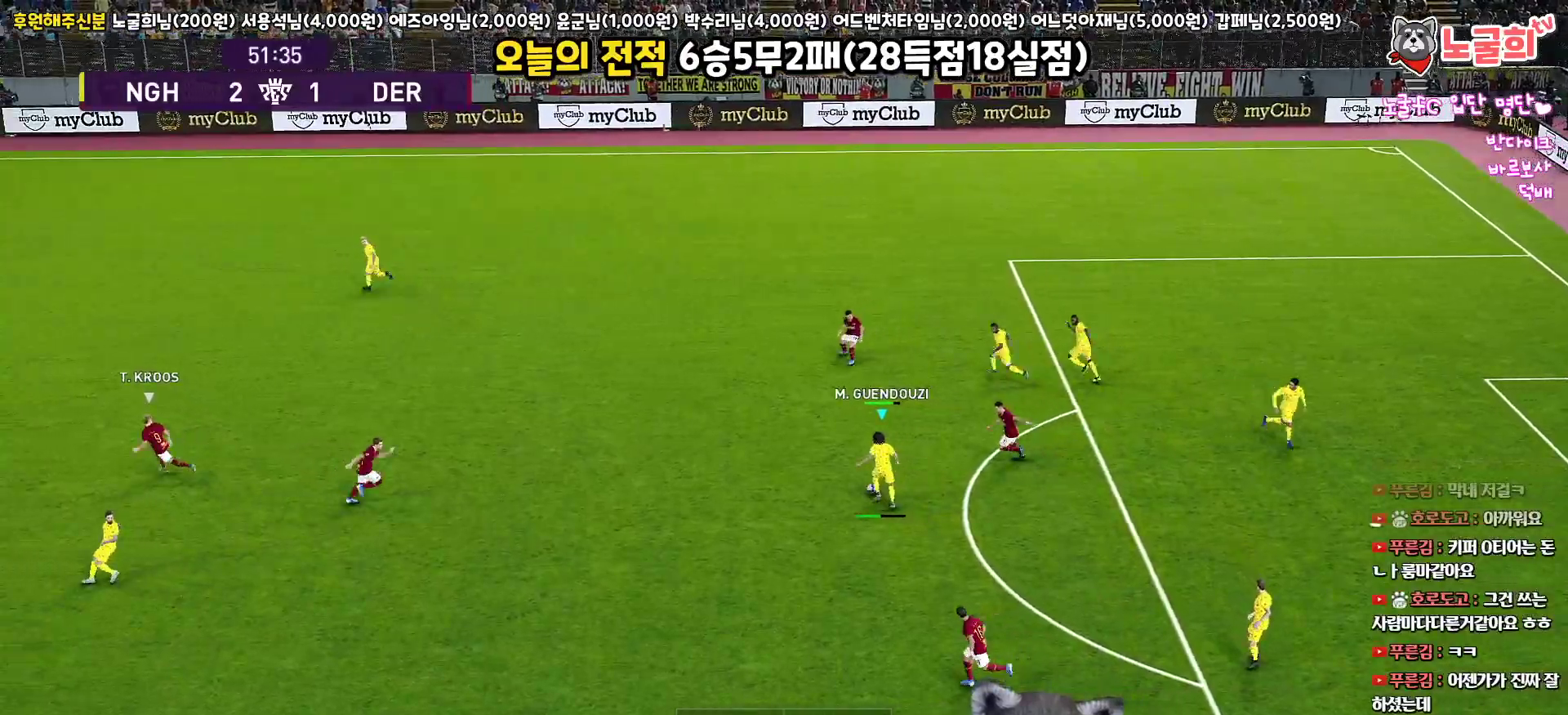
{"buttons": [], "left_stick": "center", "right_stick": "center", "events": [[67, "L3", "up"], [400, "left_stick", "center"]]}